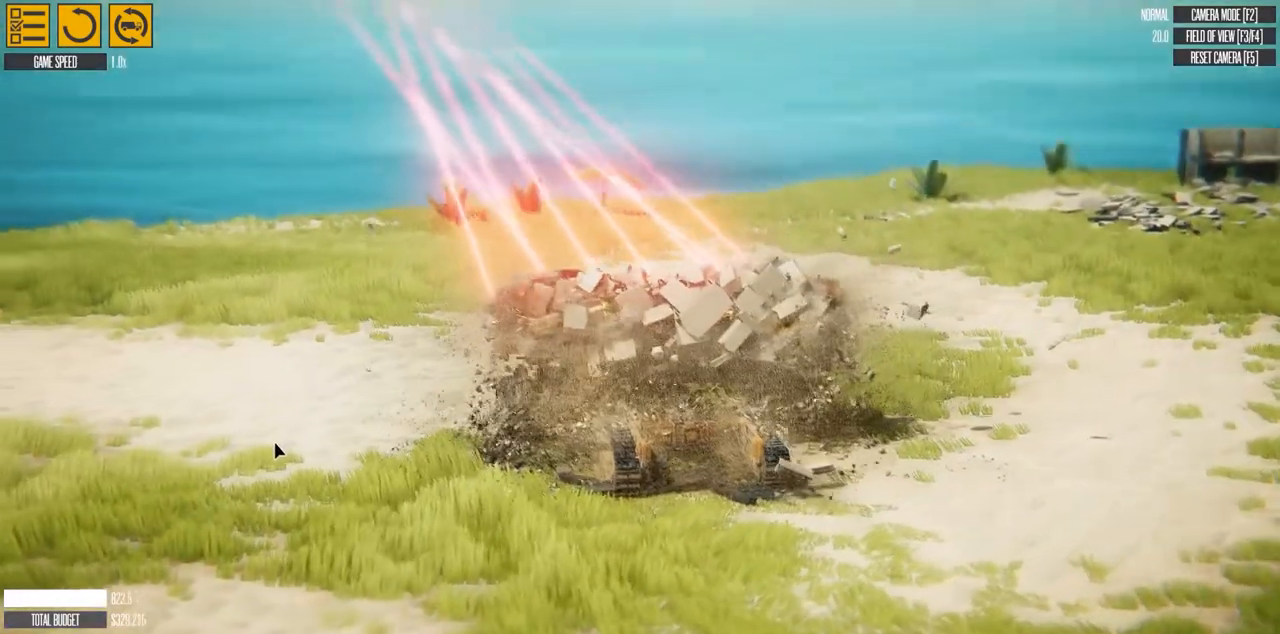
Gameplay with keyboard; each line is a JSON object with the keys held at the frame after it. "events" lists presses ("down") and releases ("up") of "a", "d", "e", "h", "left", "q", "r", "right", "s", "t", "w" and "y" between this image and that frame as [ms after this image, input, new state], when the widget could be followed in between. No other keys are recorded. Mouse input is not recorded. Not read: f g.
{"keys": ["d", "w"], "events": [[100, "w", "down"], [333, "d", "down"]]}
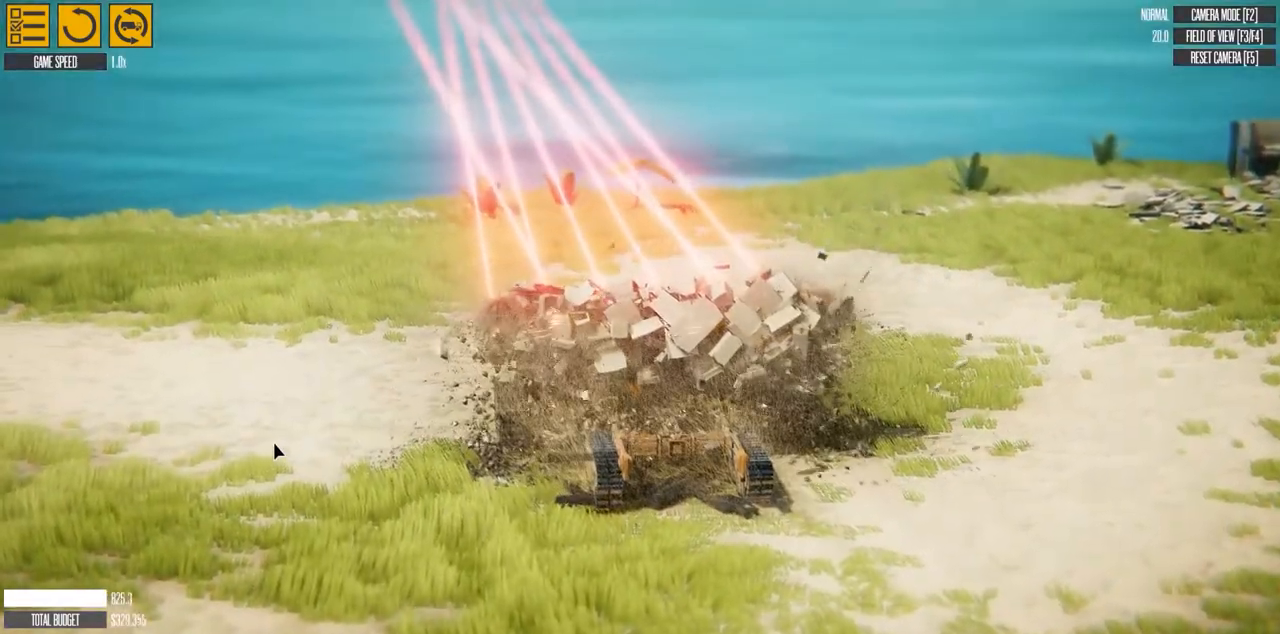
{"keys": ["d", "w"], "events": []}
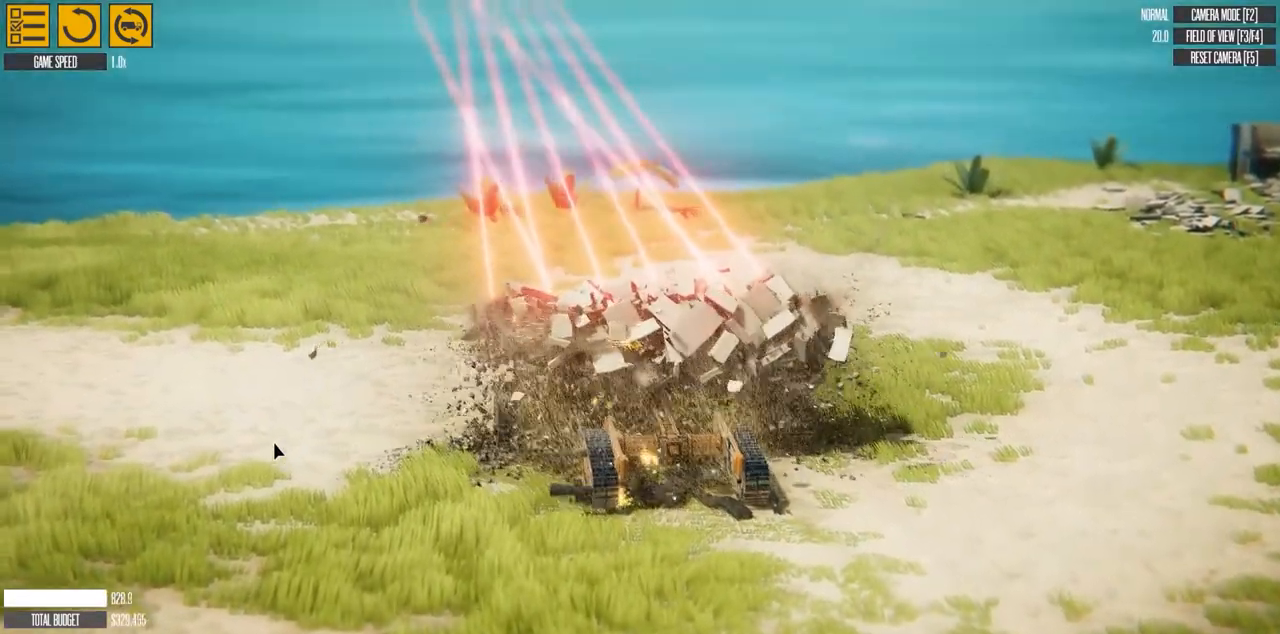
{"keys": ["d", "w"], "events": []}
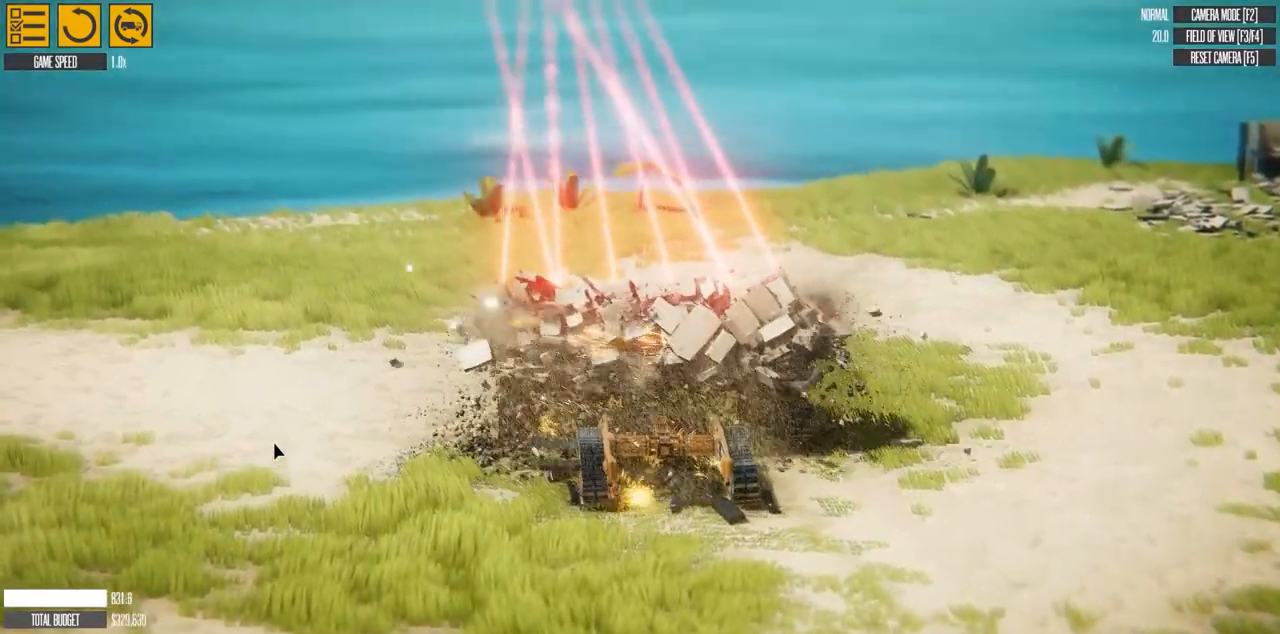
{"keys": ["d", "w"], "events": []}
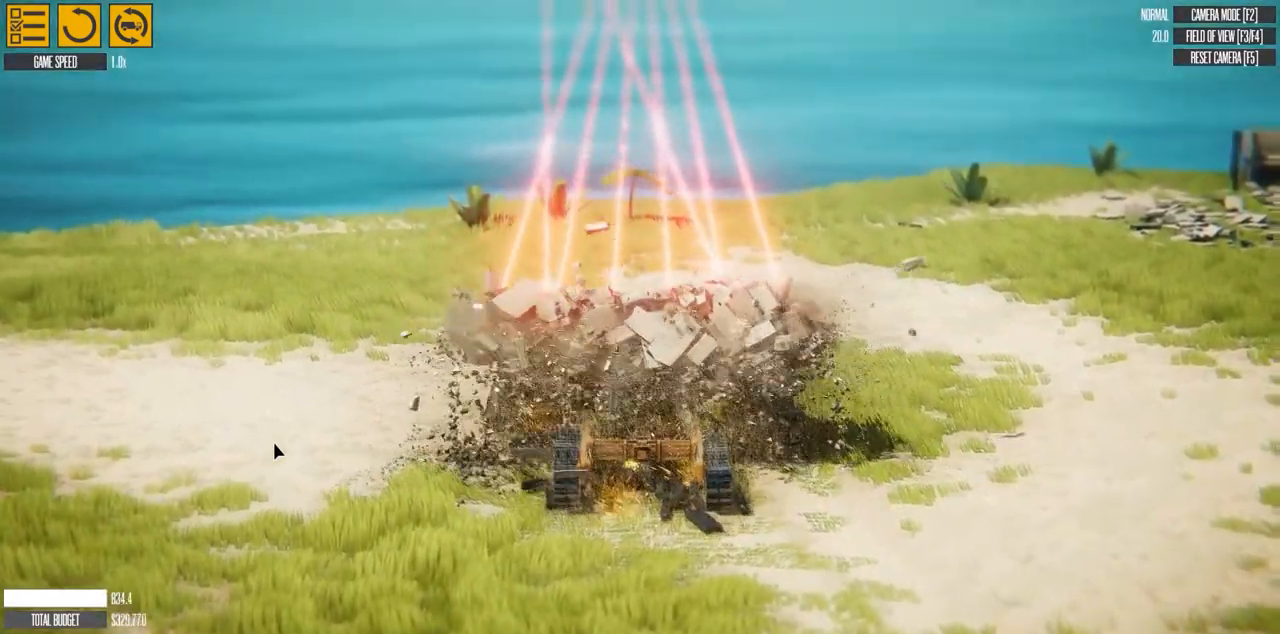
{"keys": ["d", "w"], "events": []}
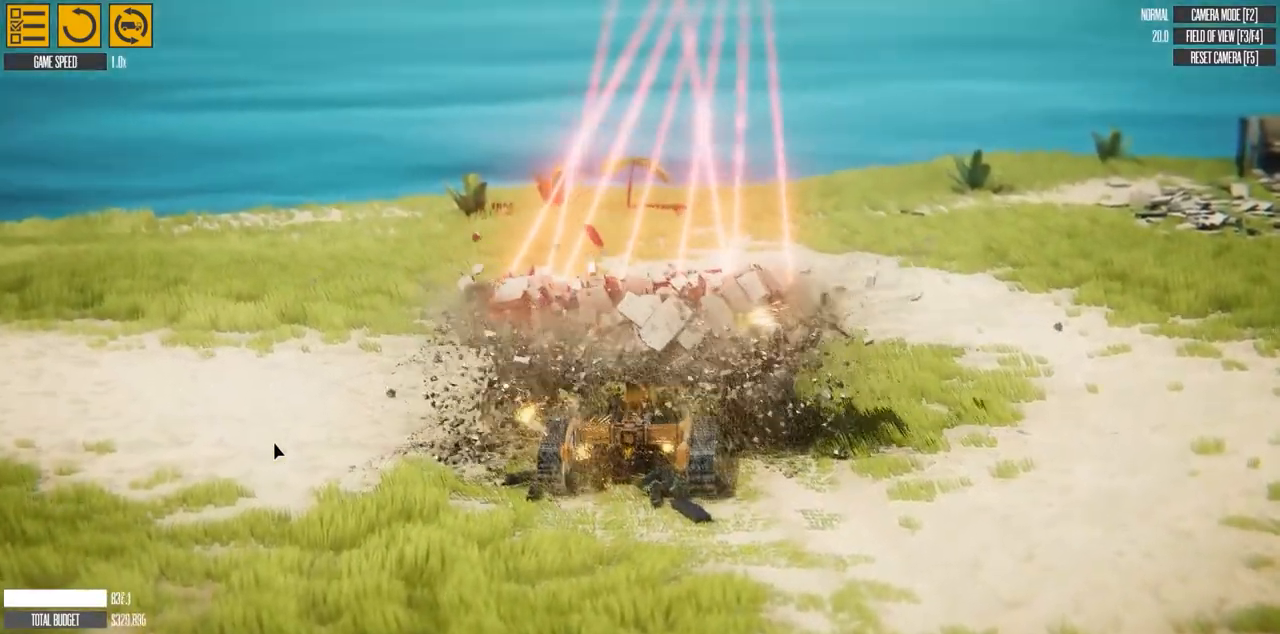
{"keys": ["d", "w"], "events": []}
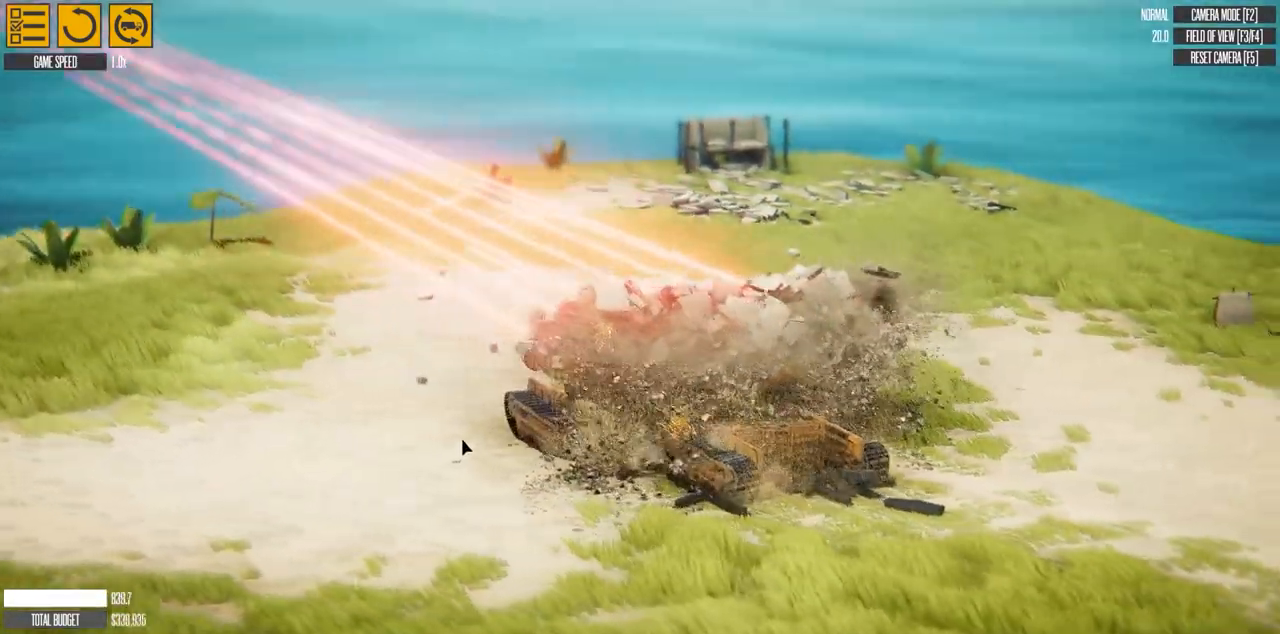
{"keys": ["d", "w"], "events": []}
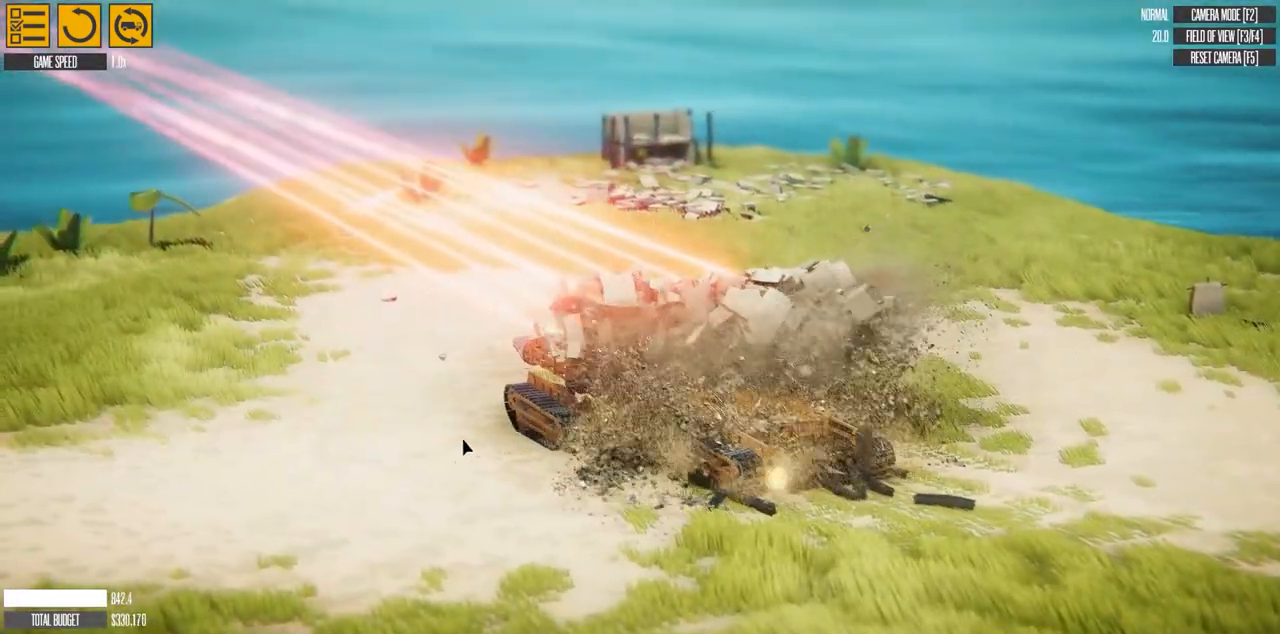
{"keys": ["d", "w"], "events": []}
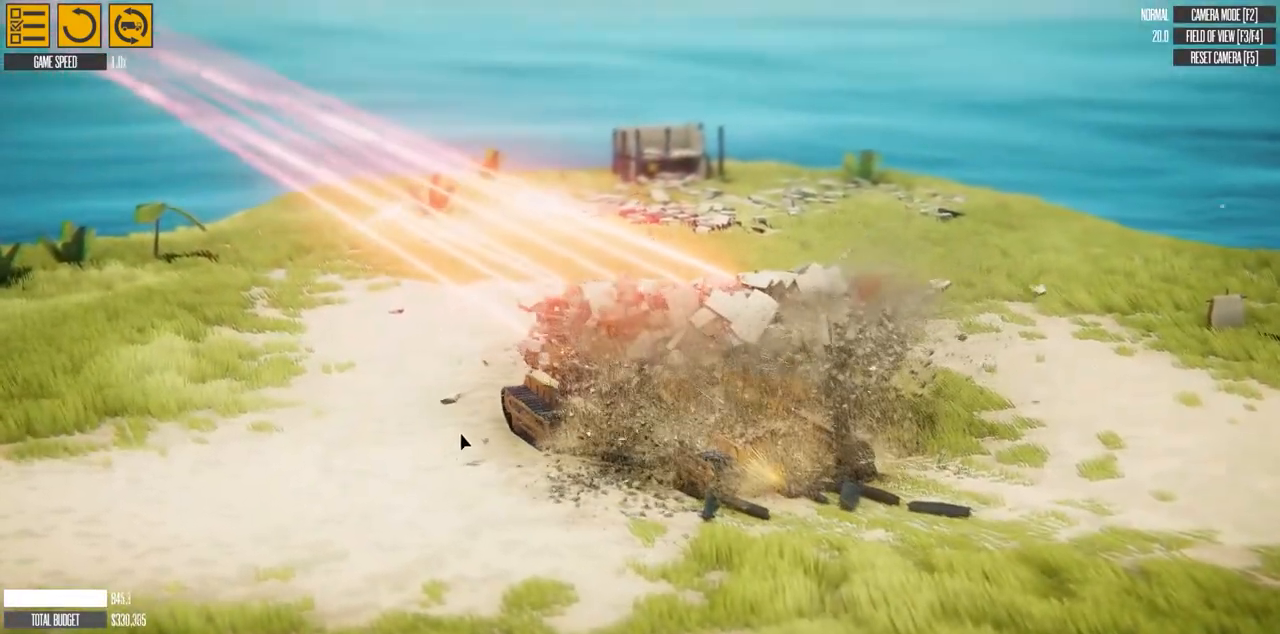
{"keys": ["d", "w"], "events": []}
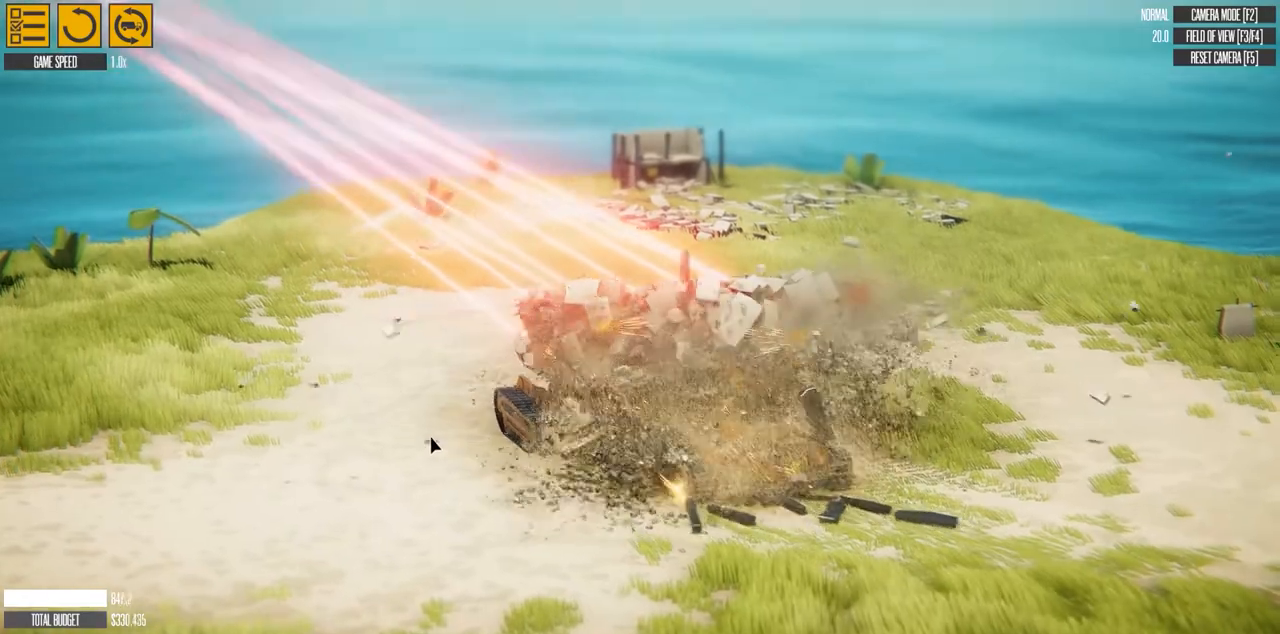
{"keys": ["d", "w"], "events": []}
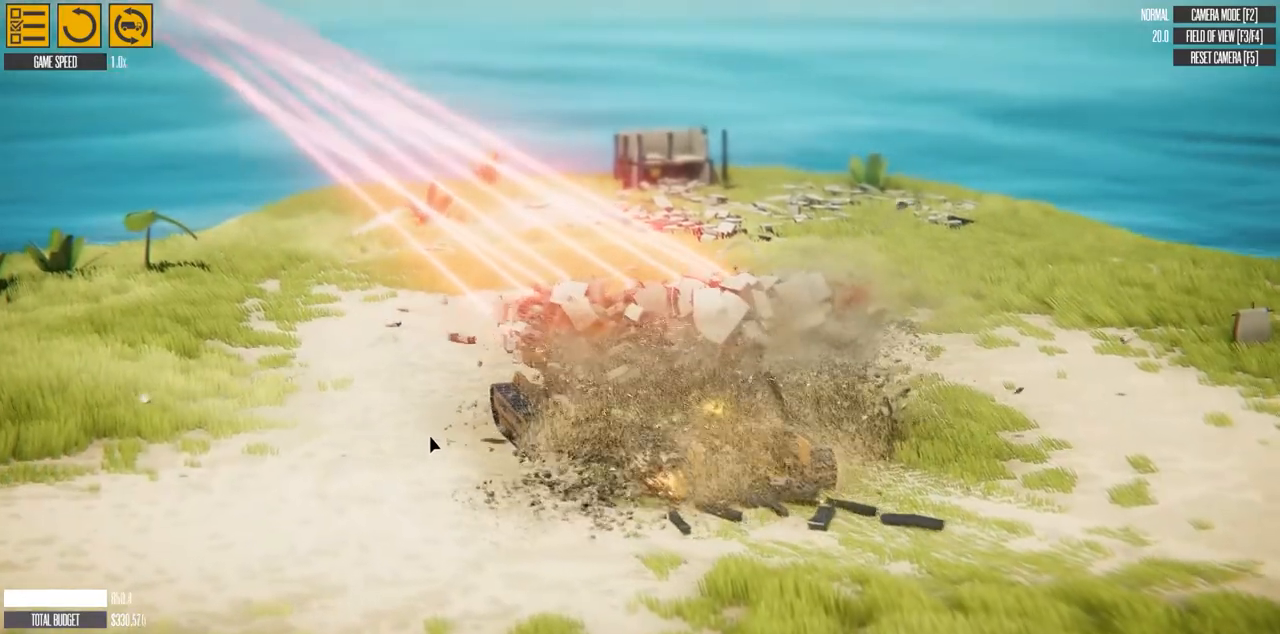
{"keys": ["d"], "events": [[233, "w", "up"]]}
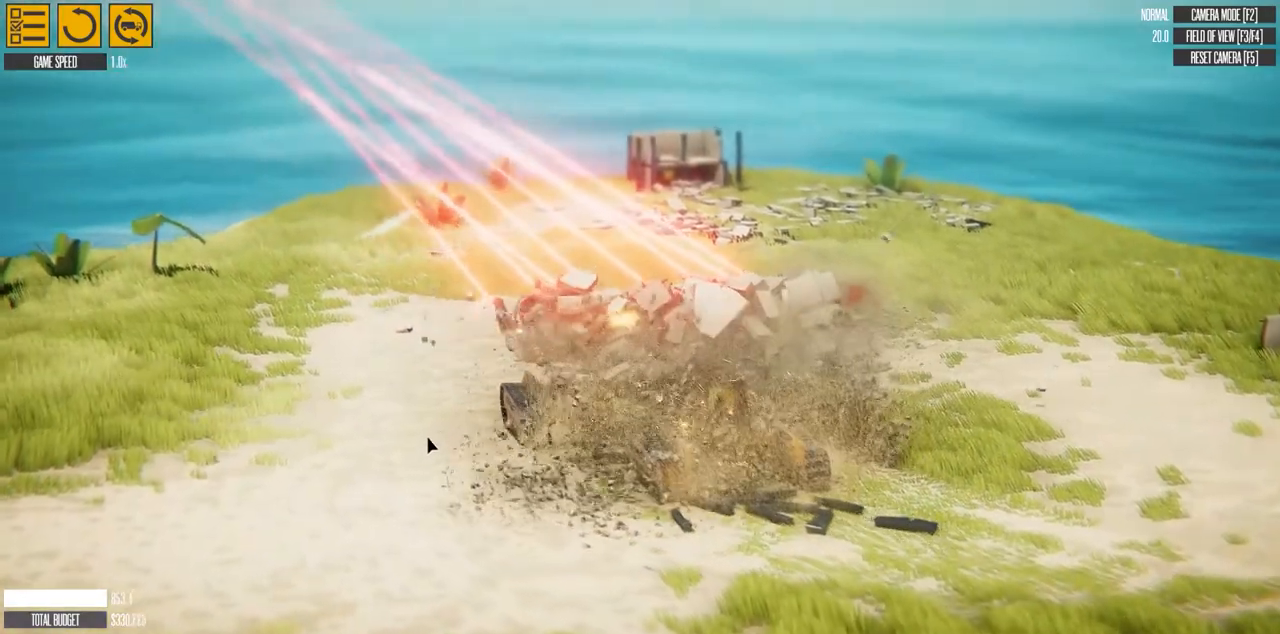
{"keys": ["d"], "events": []}
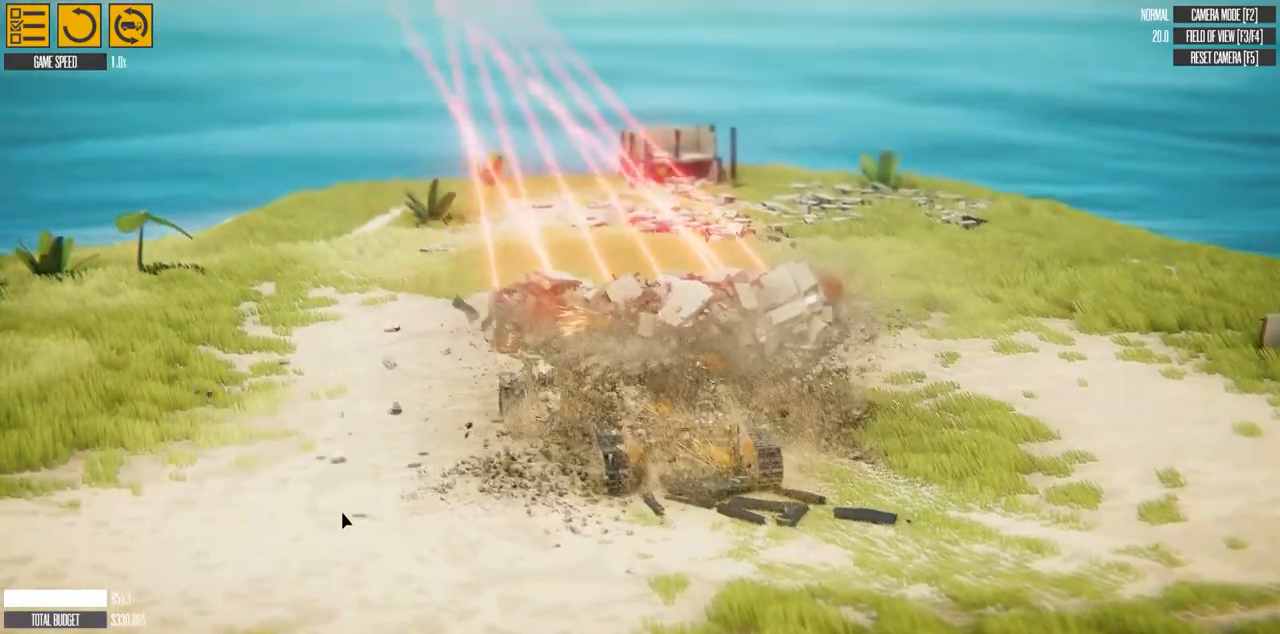
{"keys": [], "events": [[350, "d", "up"]]}
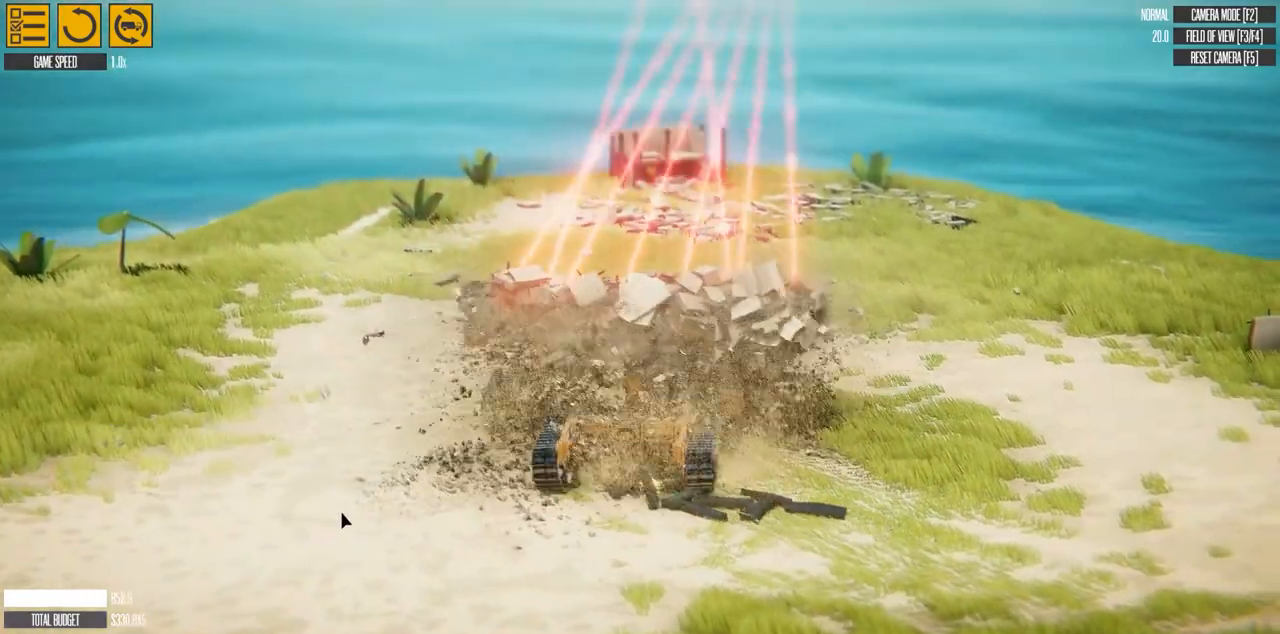
{"keys": ["w"], "events": [[150, "w", "down"]]}
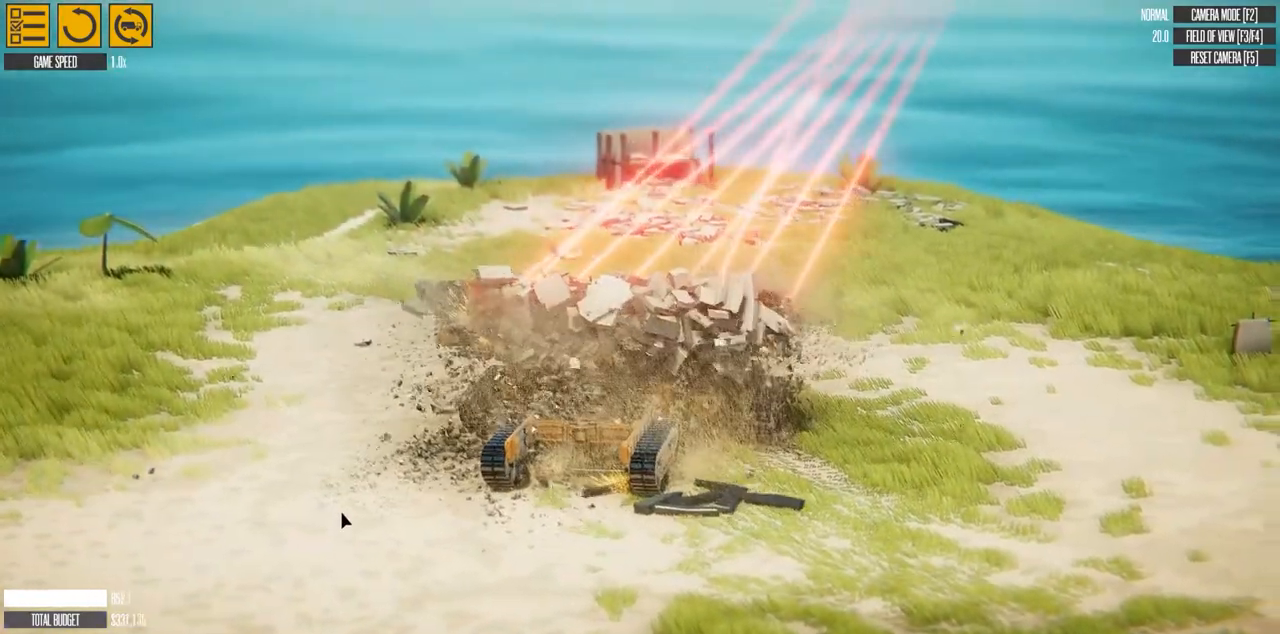
{"keys": ["a", "w"], "events": [[183, "a", "down"]]}
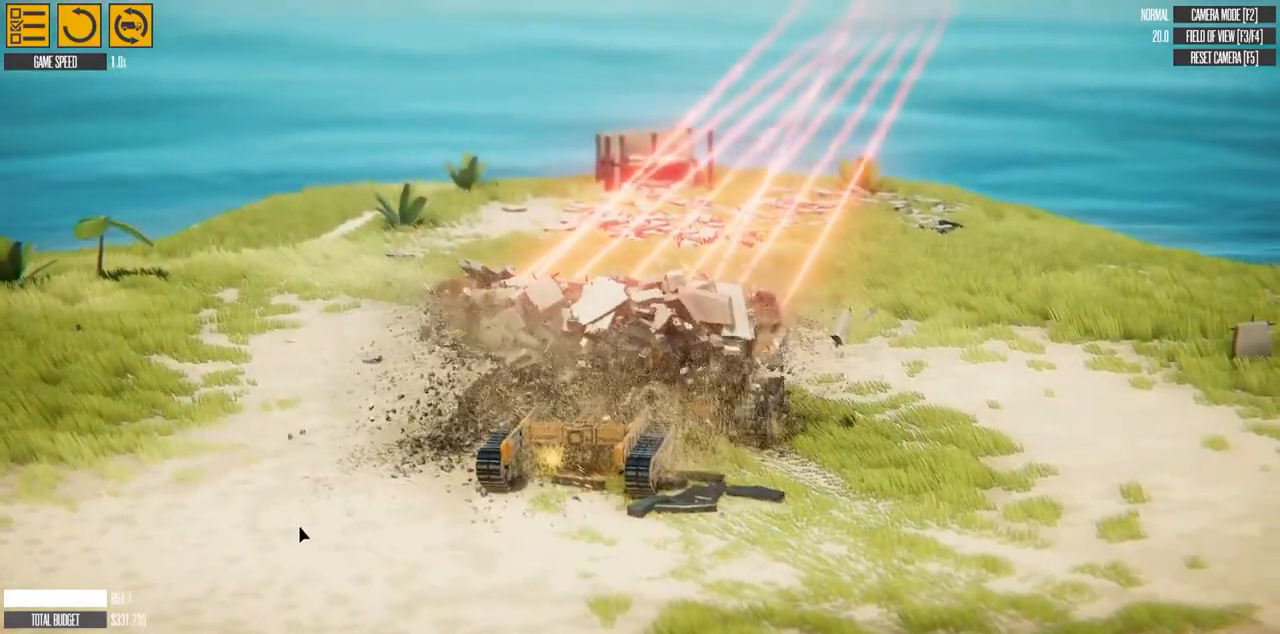
{"keys": ["w"], "events": [[367, "a", "up"]]}
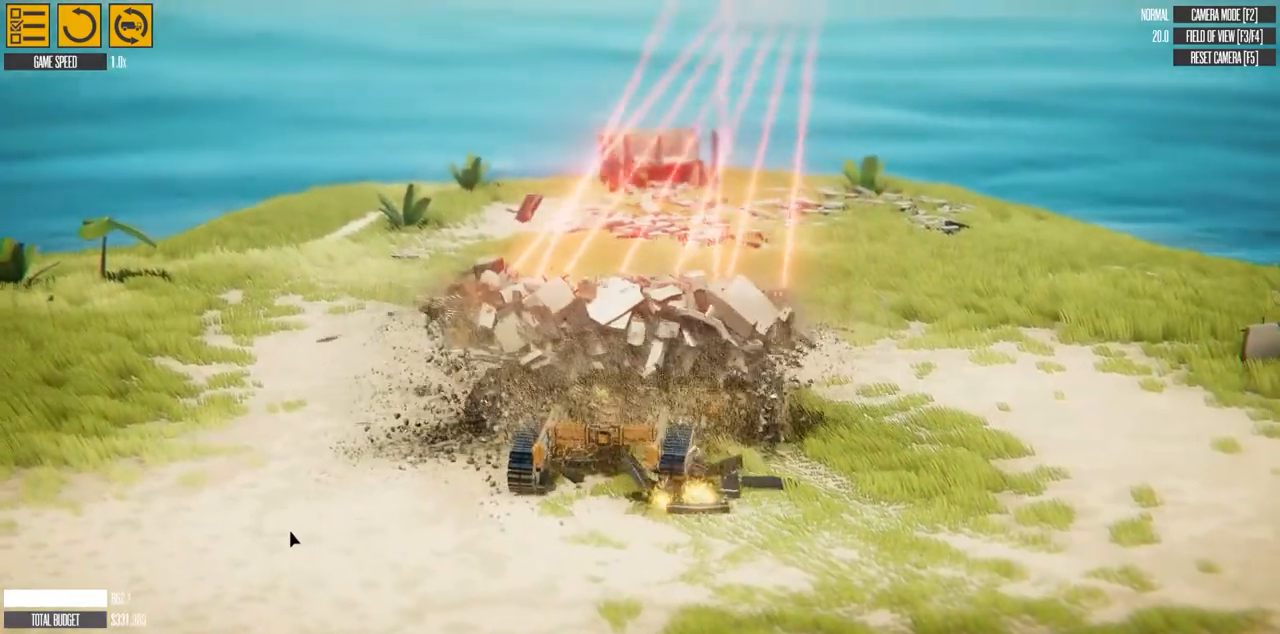
{"keys": ["w"], "events": []}
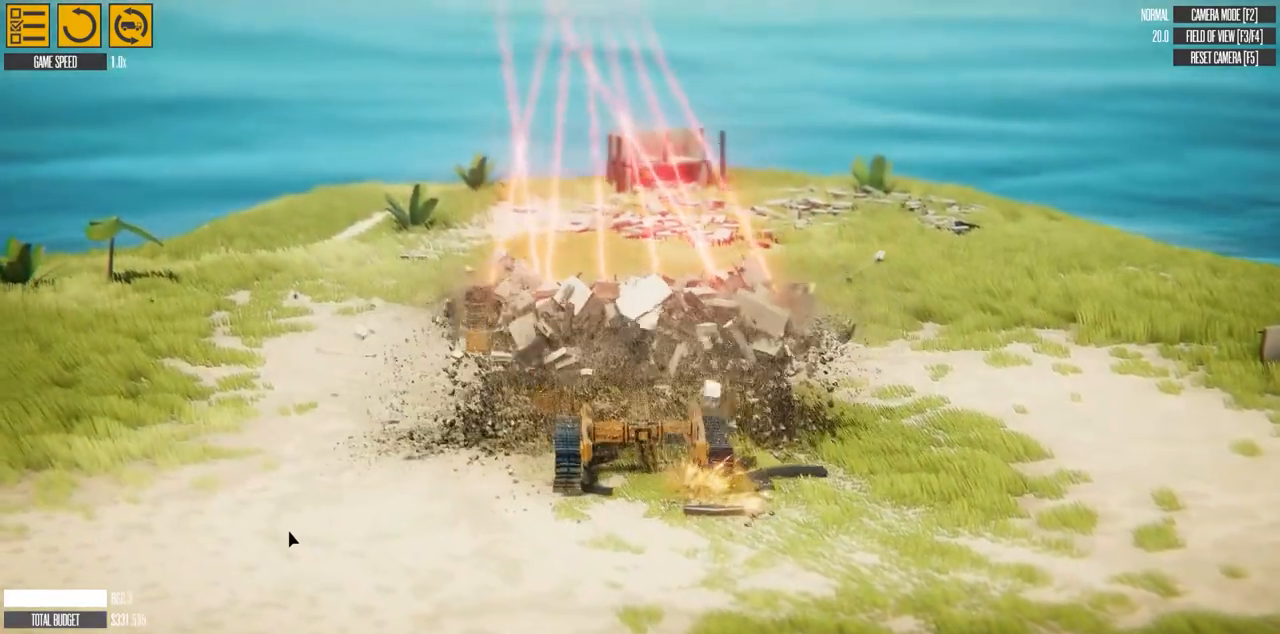
{"keys": ["d", "w"], "events": [[267, "d", "down"]]}
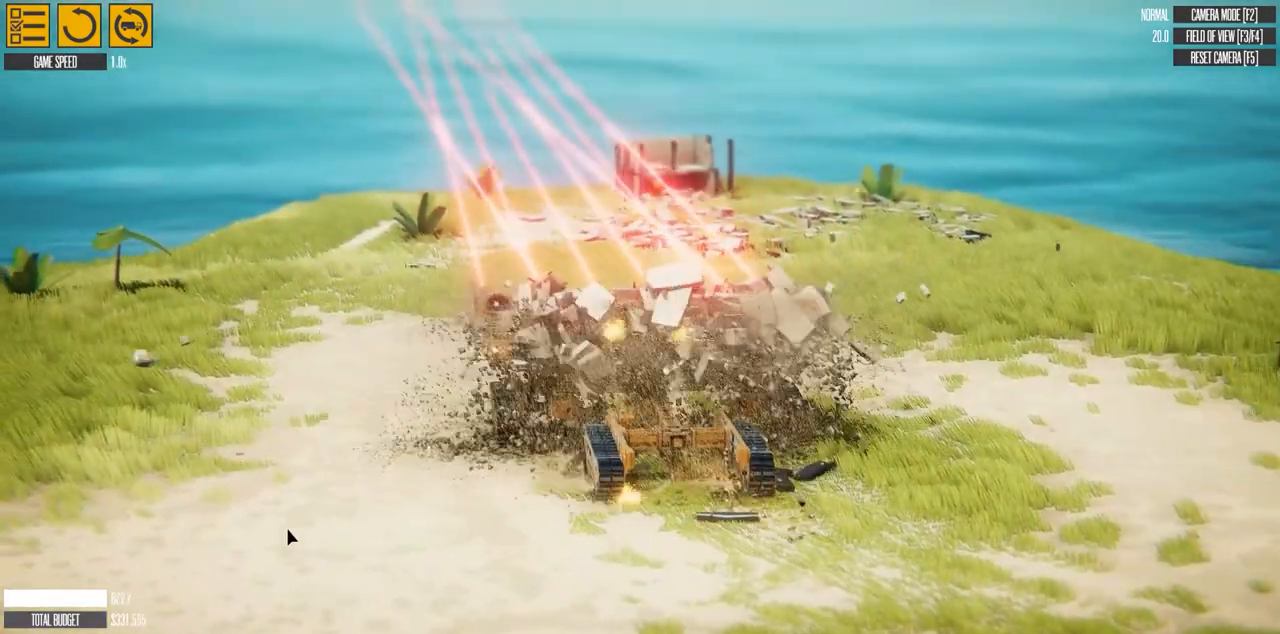
{"keys": ["d", "w"], "events": []}
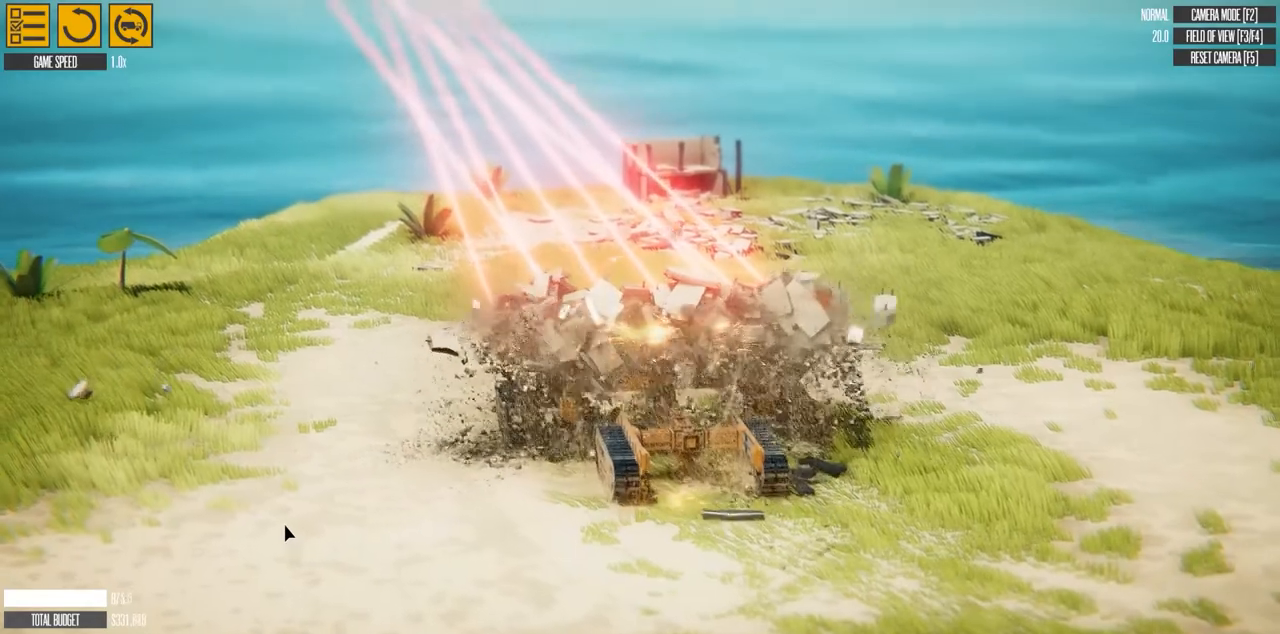
{"keys": ["d", "w"], "events": []}
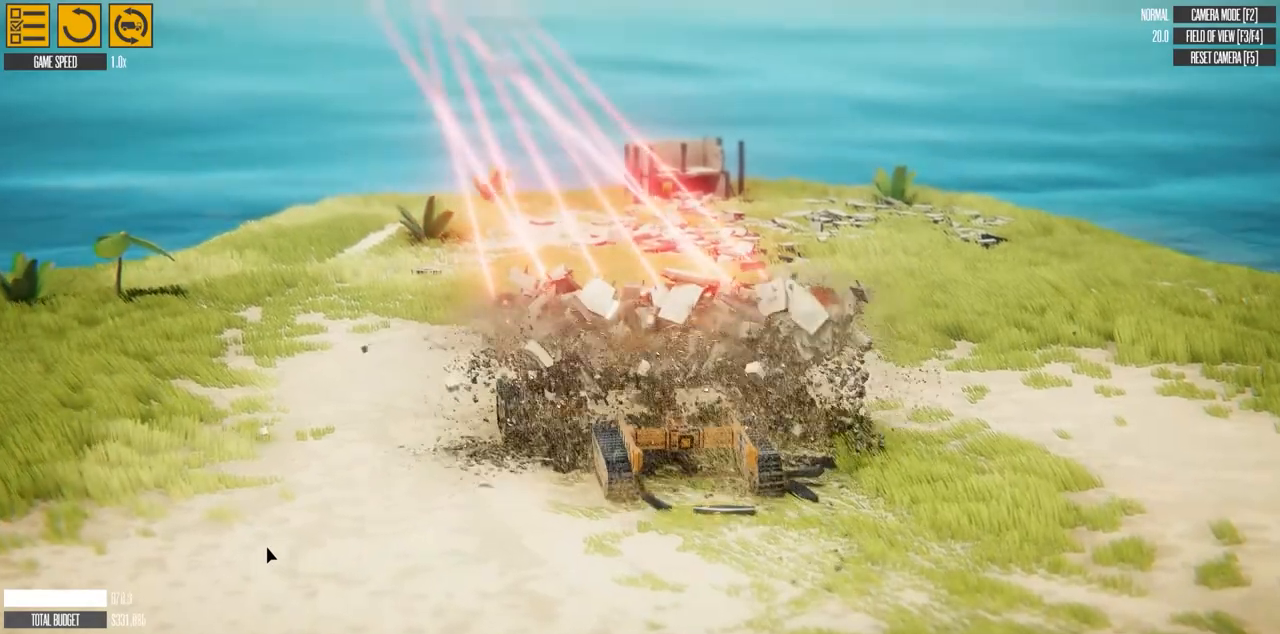
{"keys": ["w"], "events": [[317, "d", "up"]]}
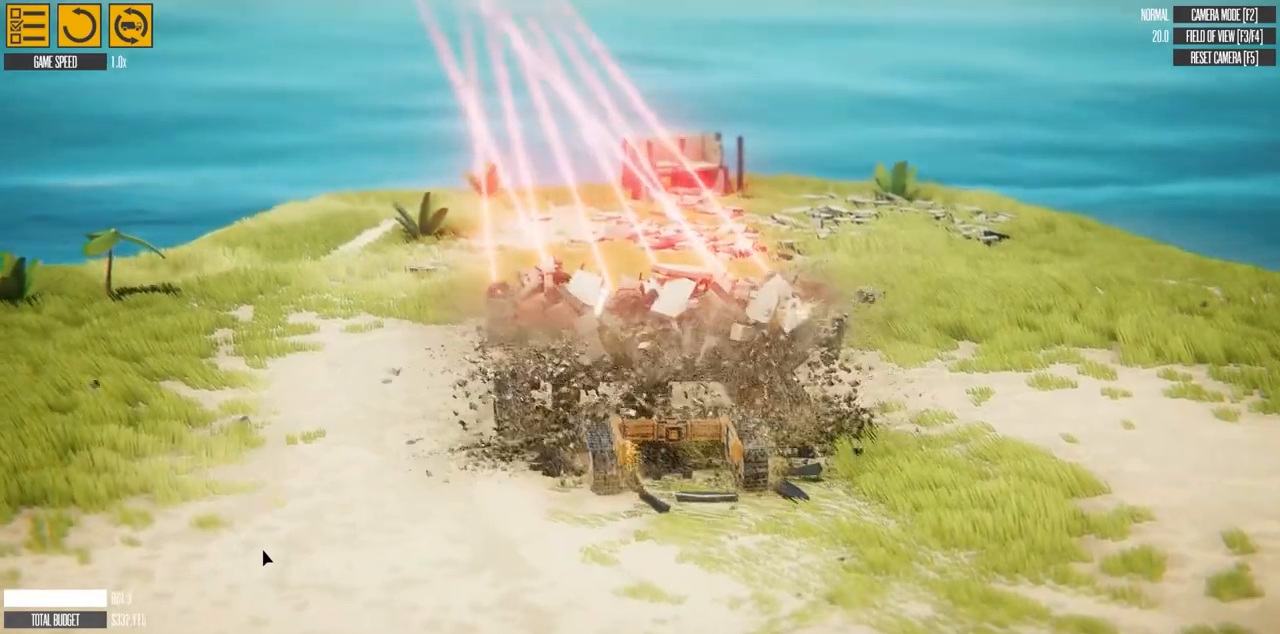
{"keys": ["d", "w"], "events": [[67, "d", "down"]]}
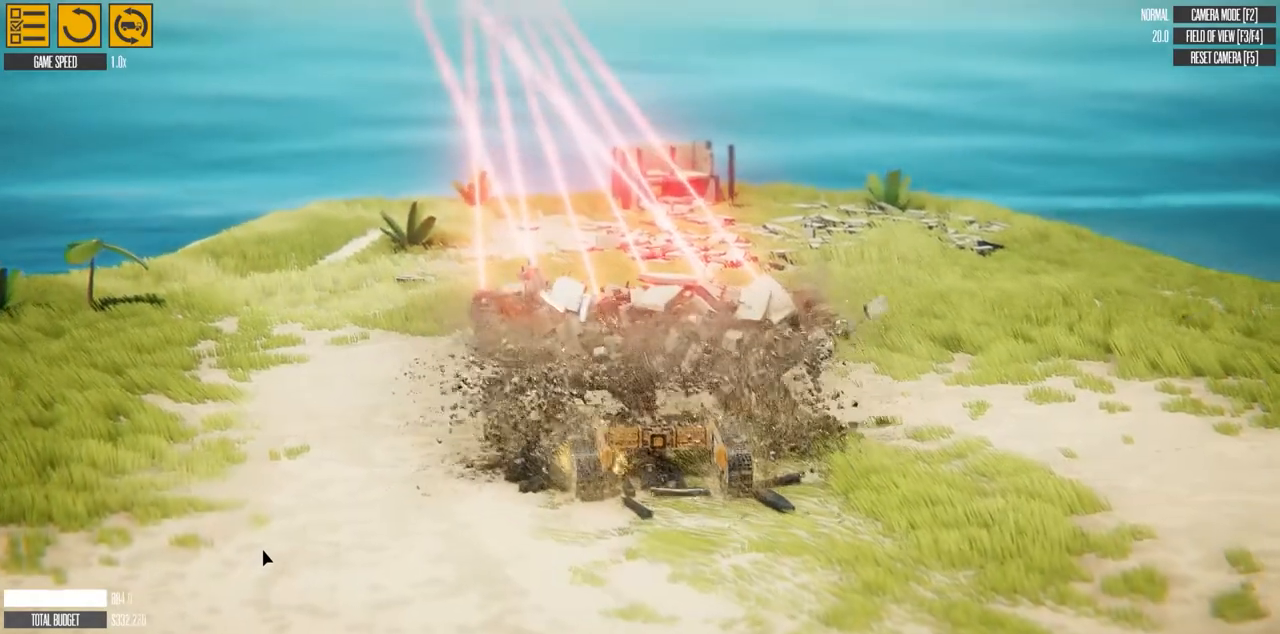
{"keys": ["w"], "events": [[383, "d", "up"]]}
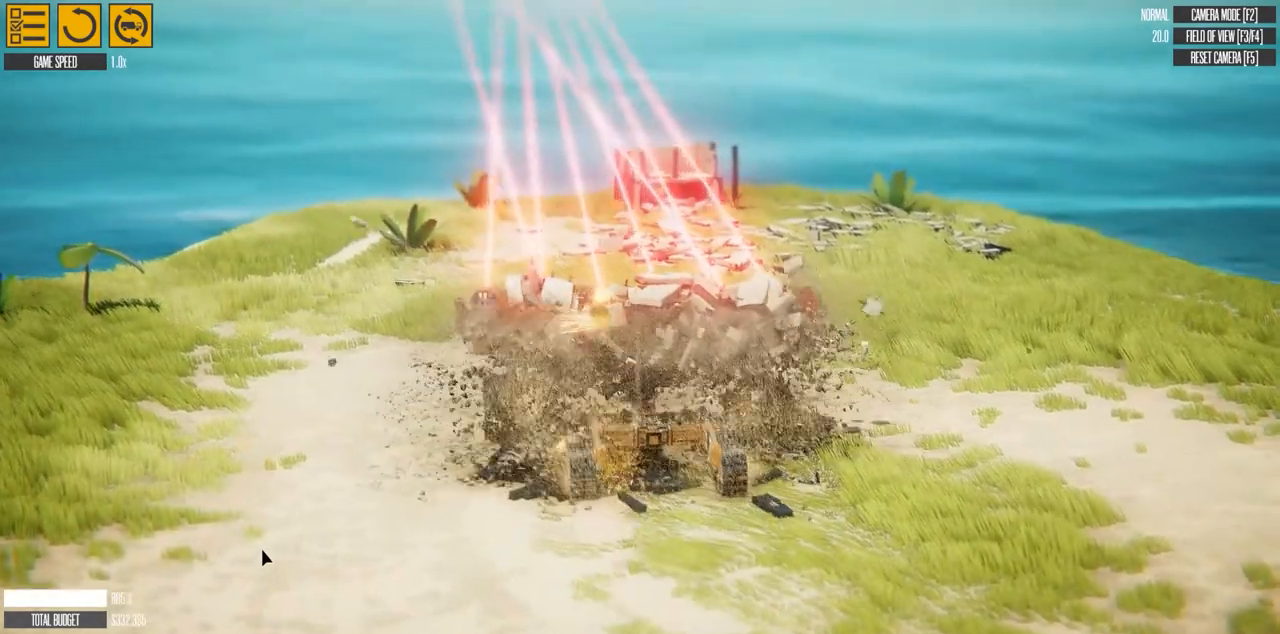
{"keys": ["d", "w"], "events": [[150, "d", "down"]]}
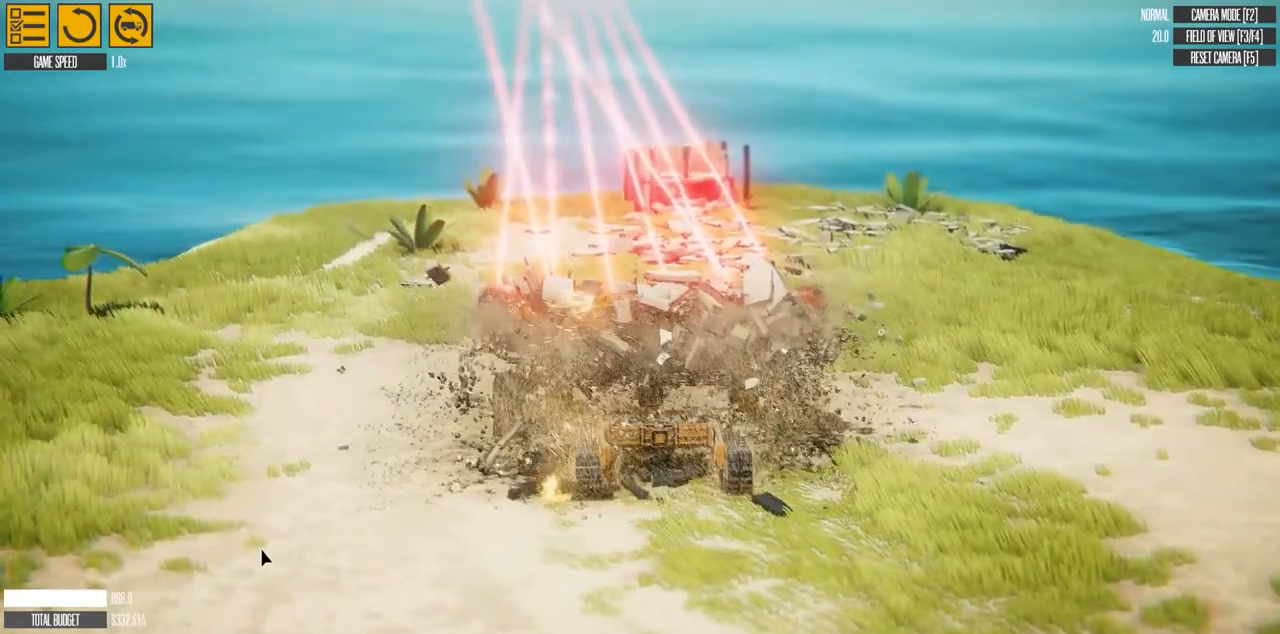
{"keys": [], "events": [[117, "d", "up"], [233, "w", "up"]]}